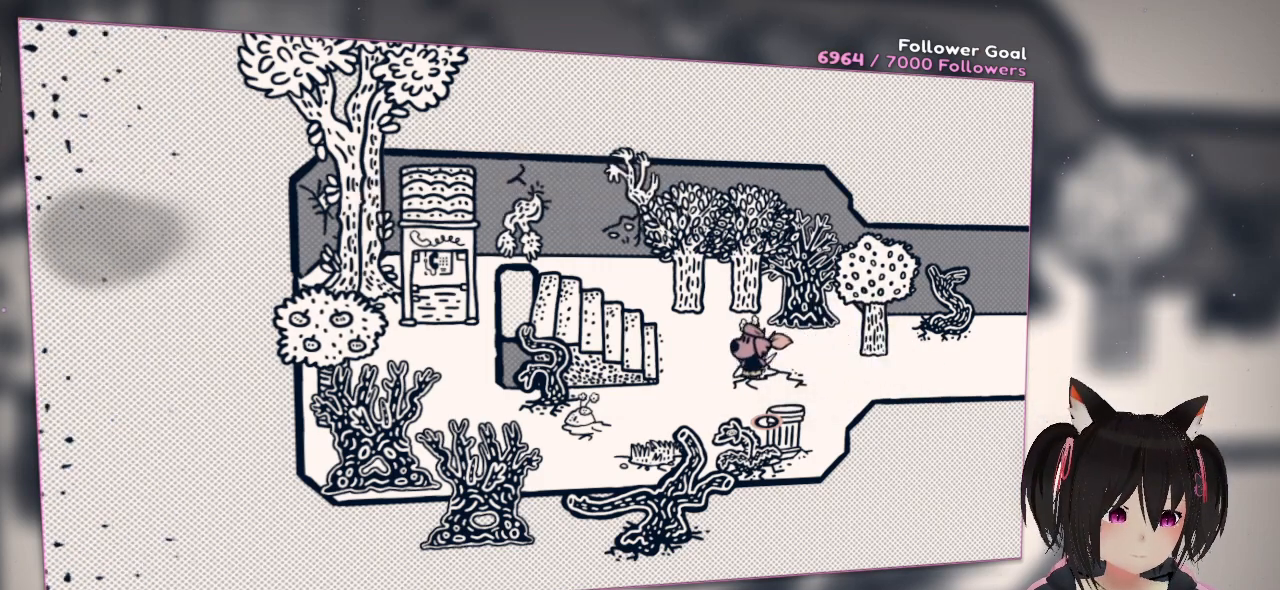
Gameplay with a controller (Nintendo layout); each line is a JSON object with the inputs held at the frame after it. "events" lists button and stick changes between this image and that frame as [ms after this image, input, new state], when the widget could be followed in between. Not read: L1 R1.
{"buttons": [], "left_stick": "left", "right_stick": "center", "events": []}
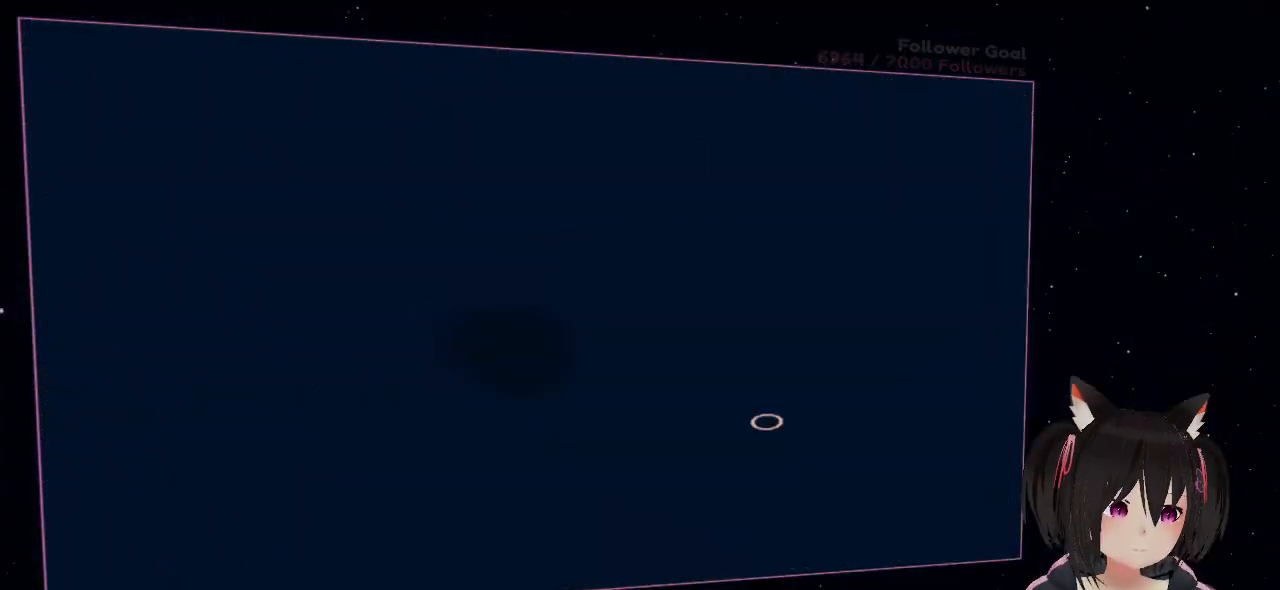
{"buttons": [], "left_stick": "center", "right_stick": "center", "events": [[17, "left_stick", "down-left"], [367, "left_stick", "center"]]}
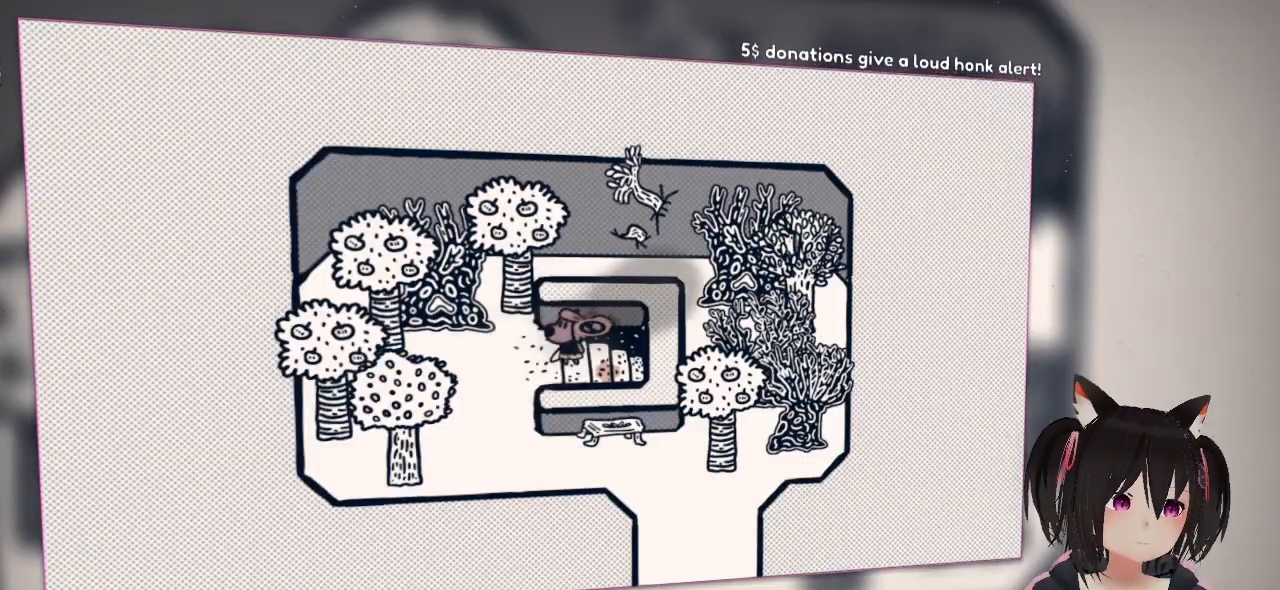
{"buttons": [], "left_stick": "right", "right_stick": "center", "events": [[200, "left_stick", "right"]]}
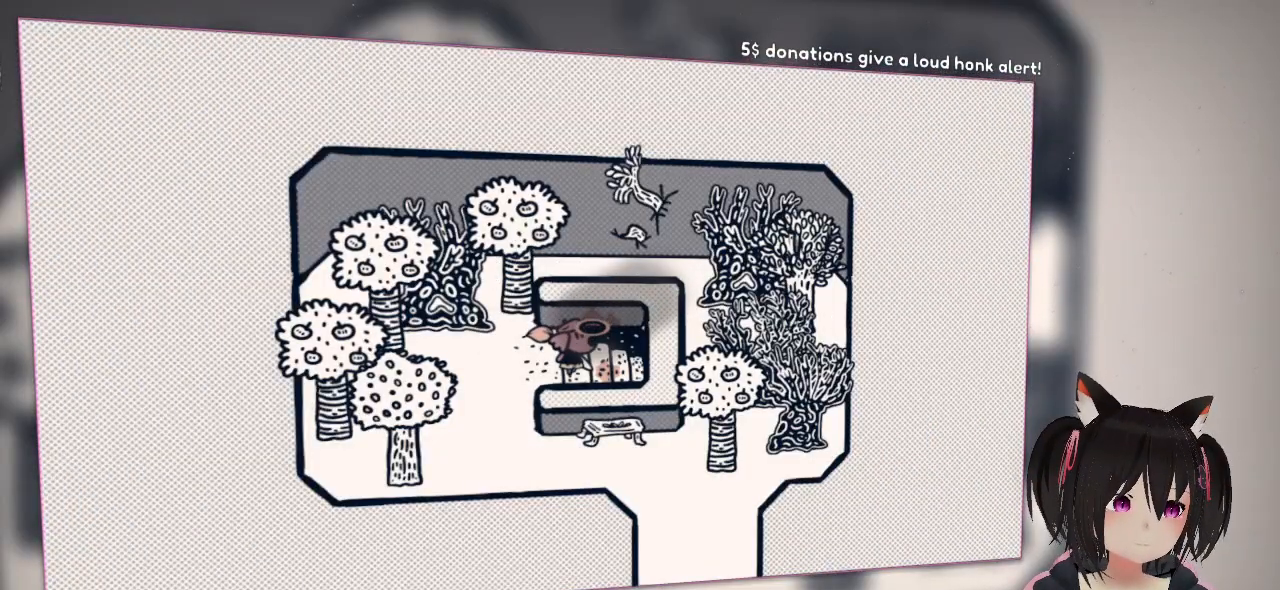
{"buttons": [], "left_stick": "right", "right_stick": "center", "events": []}
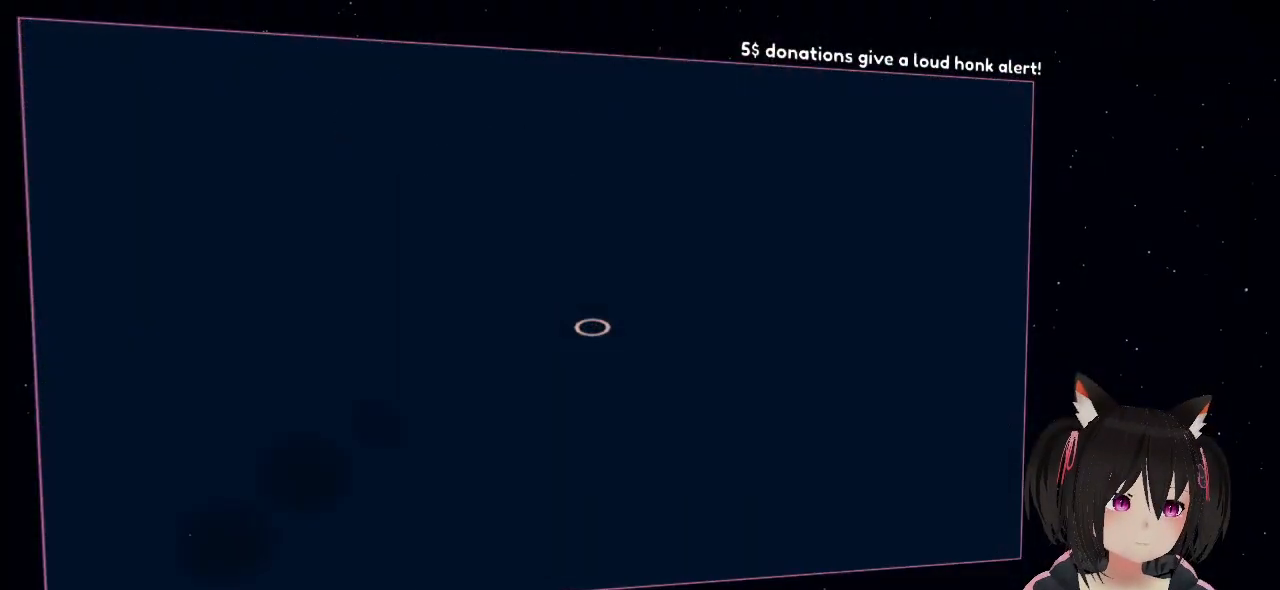
{"buttons": [], "left_stick": "center", "right_stick": "center", "events": [[67, "left_stick", "center"]]}
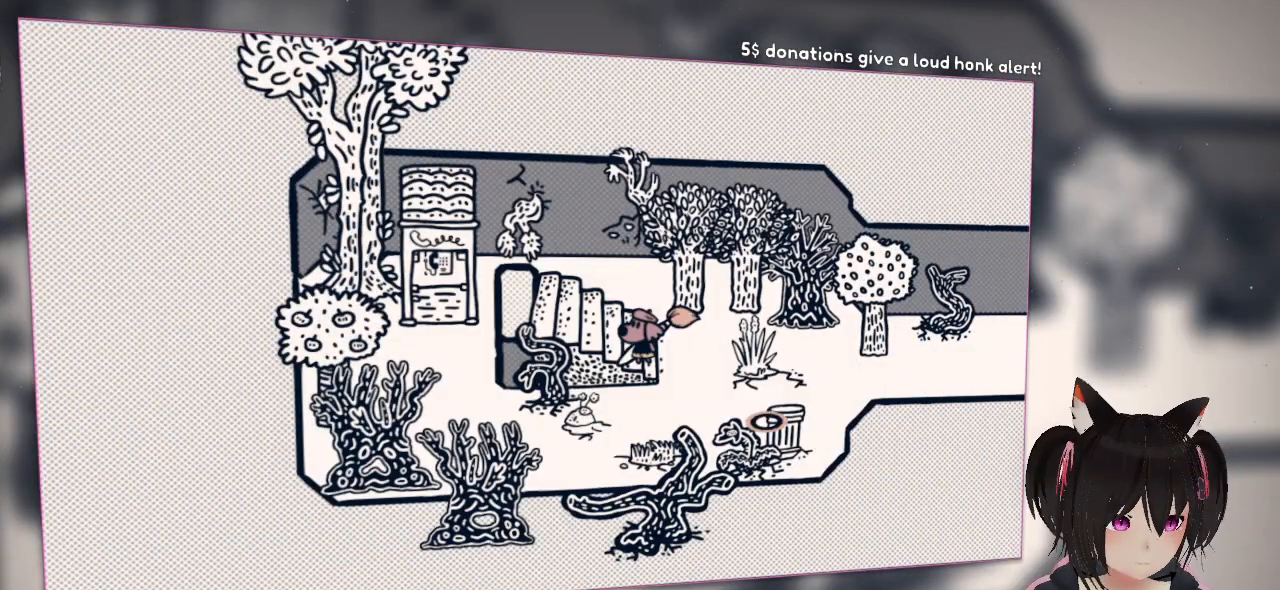
{"buttons": [], "left_stick": "center", "right_stick": "center", "events": []}
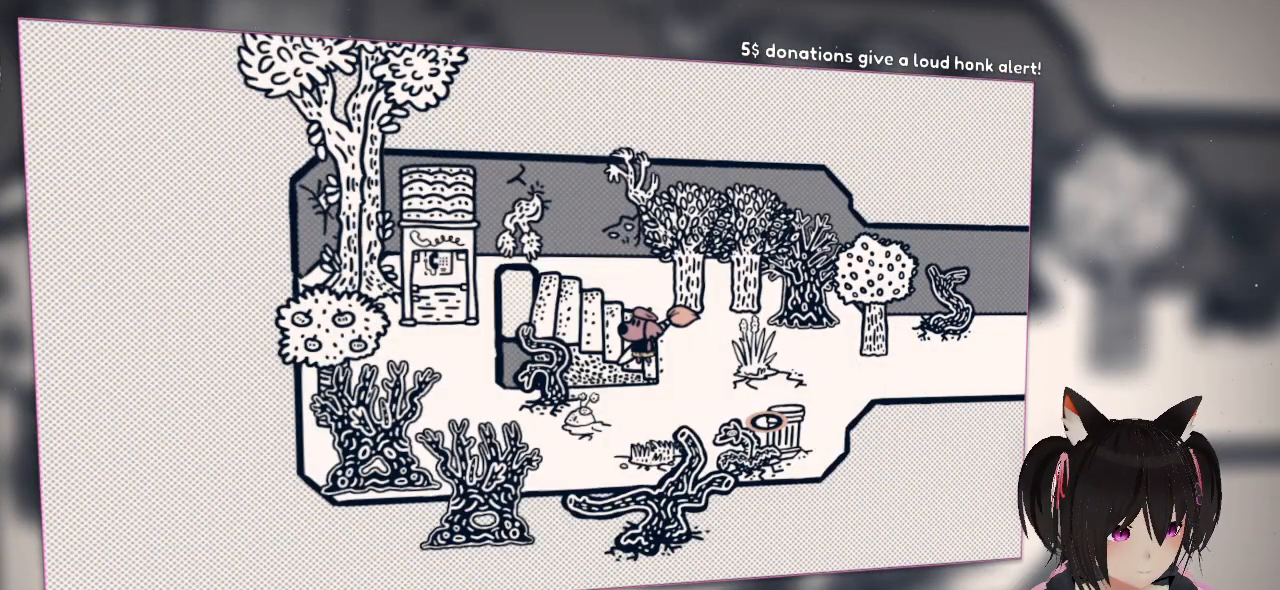
{"buttons": [], "left_stick": "center", "right_stick": "center", "events": []}
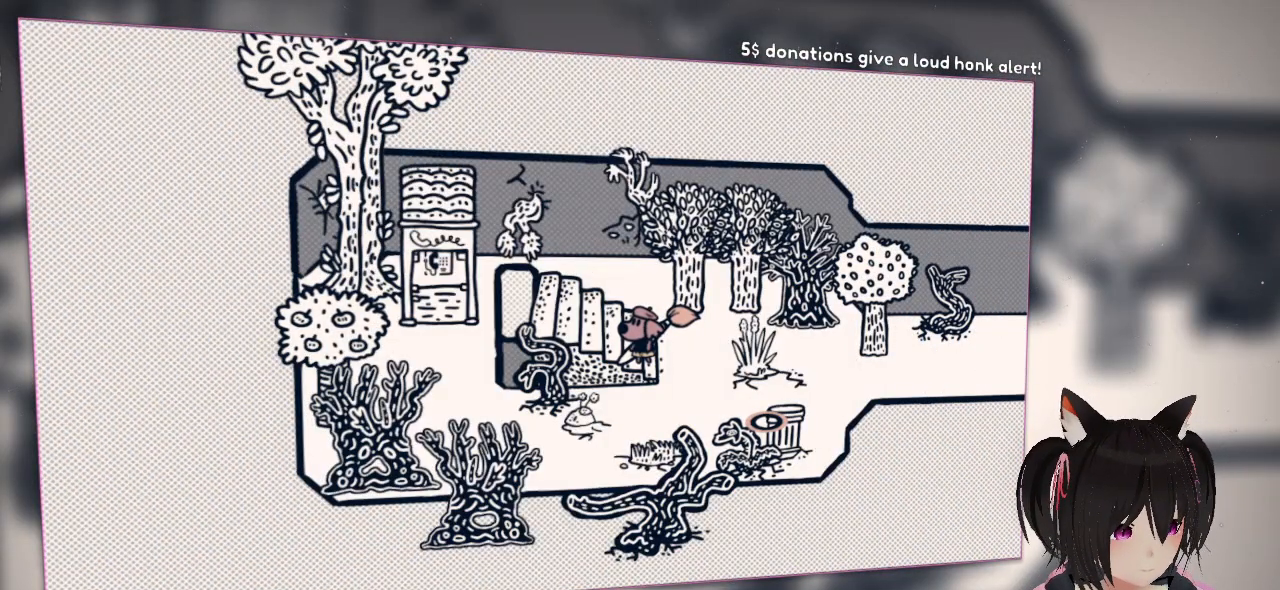
{"buttons": [], "left_stick": "center", "right_stick": "center", "events": []}
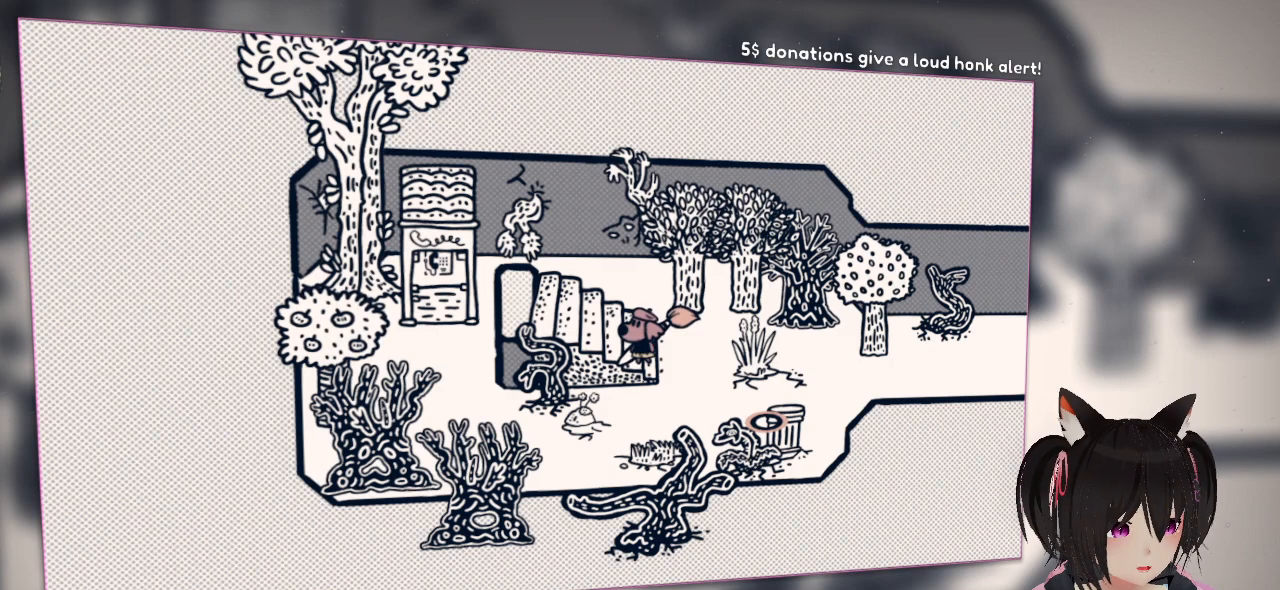
{"buttons": [], "left_stick": "center", "right_stick": "center", "events": []}
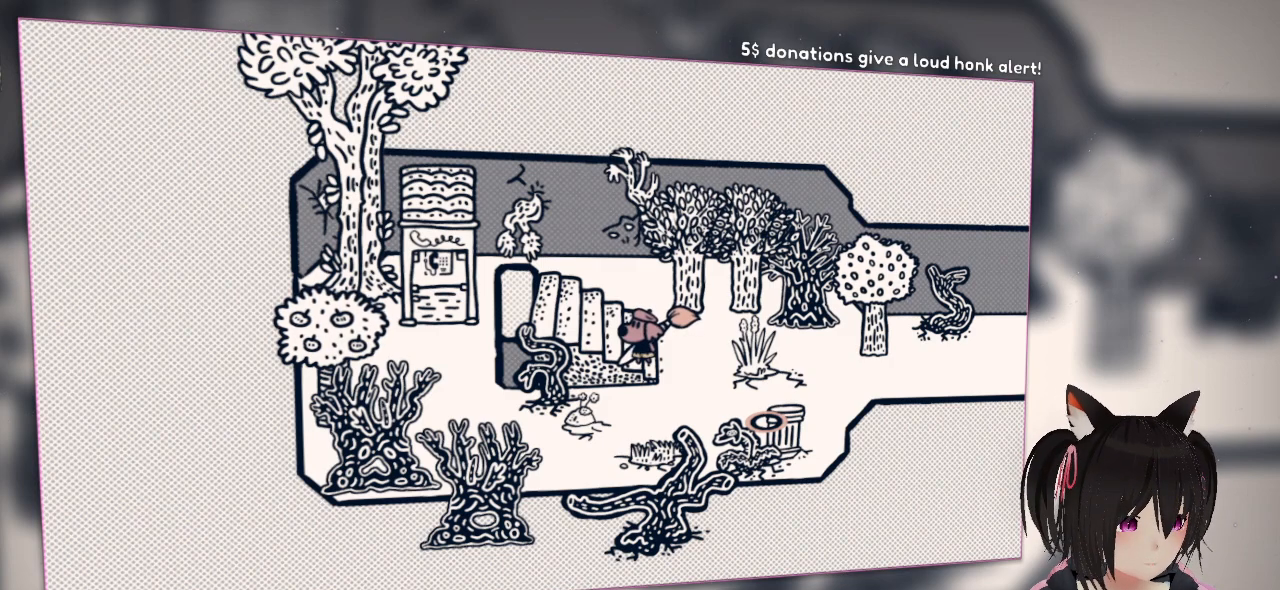
{"buttons": [], "left_stick": "center", "right_stick": "center", "events": []}
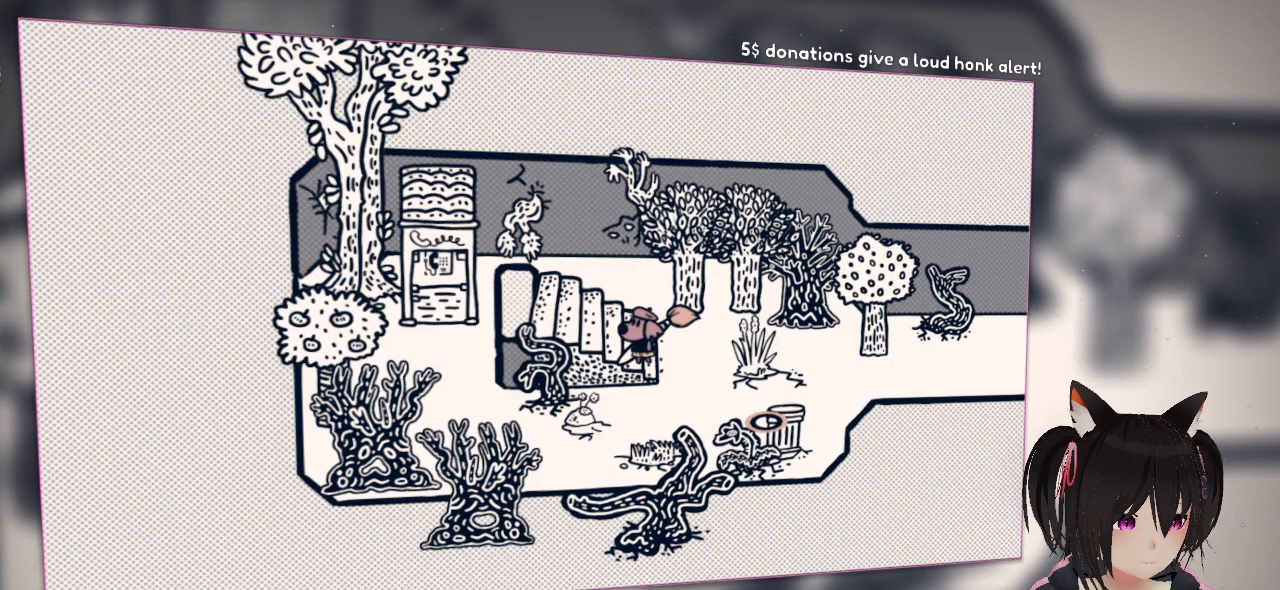
{"buttons": [], "left_stick": "center", "right_stick": "center", "events": []}
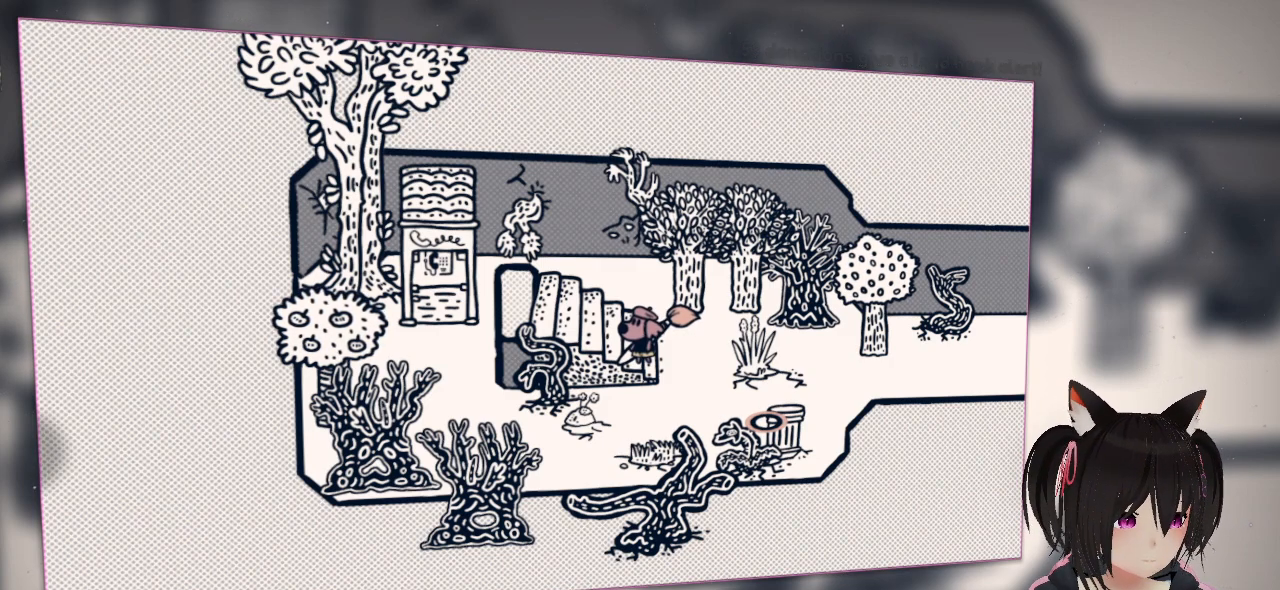
{"buttons": [], "left_stick": "center", "right_stick": "center", "events": []}
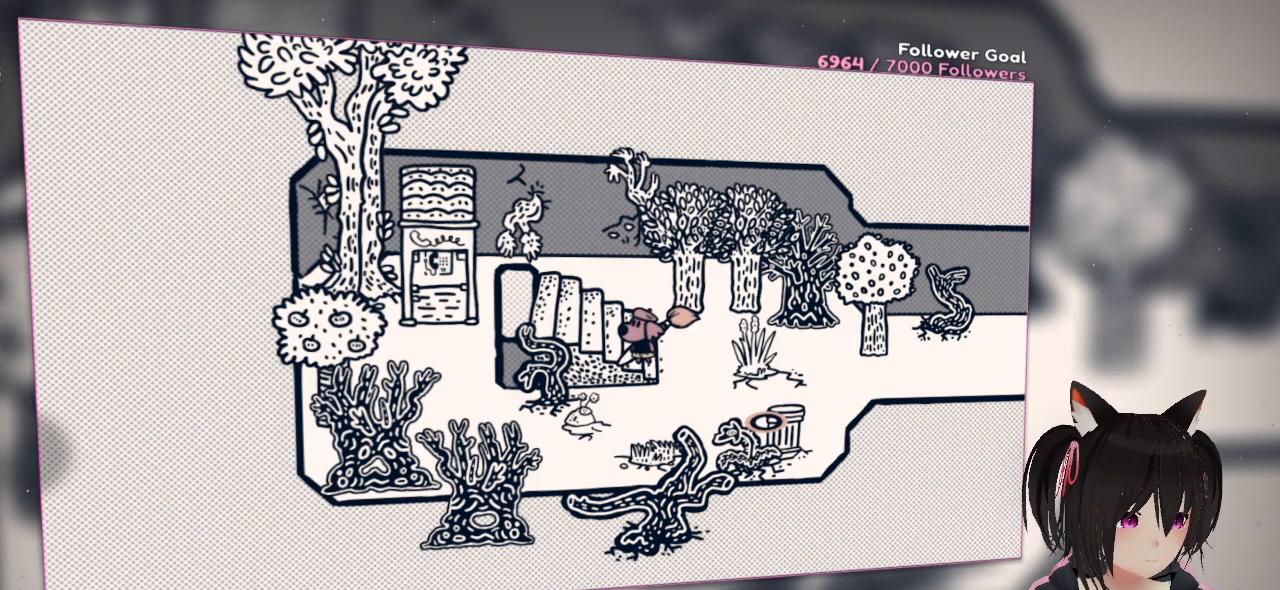
{"buttons": [], "left_stick": "center", "right_stick": "center", "events": []}
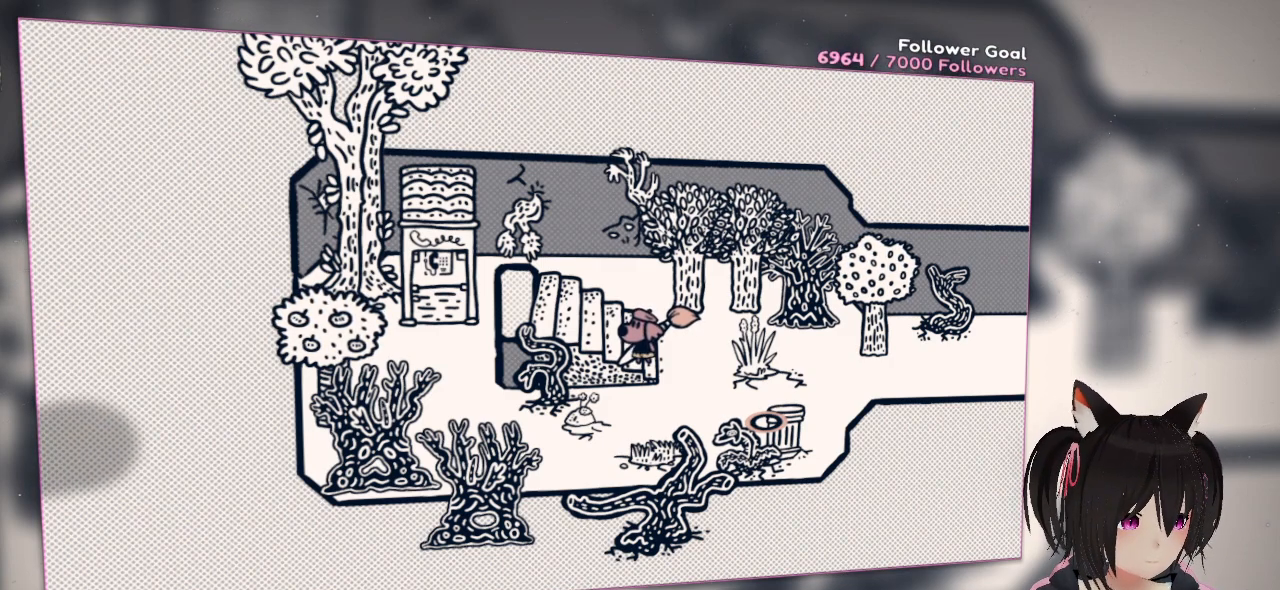
{"buttons": [], "left_stick": "center", "right_stick": "center", "events": []}
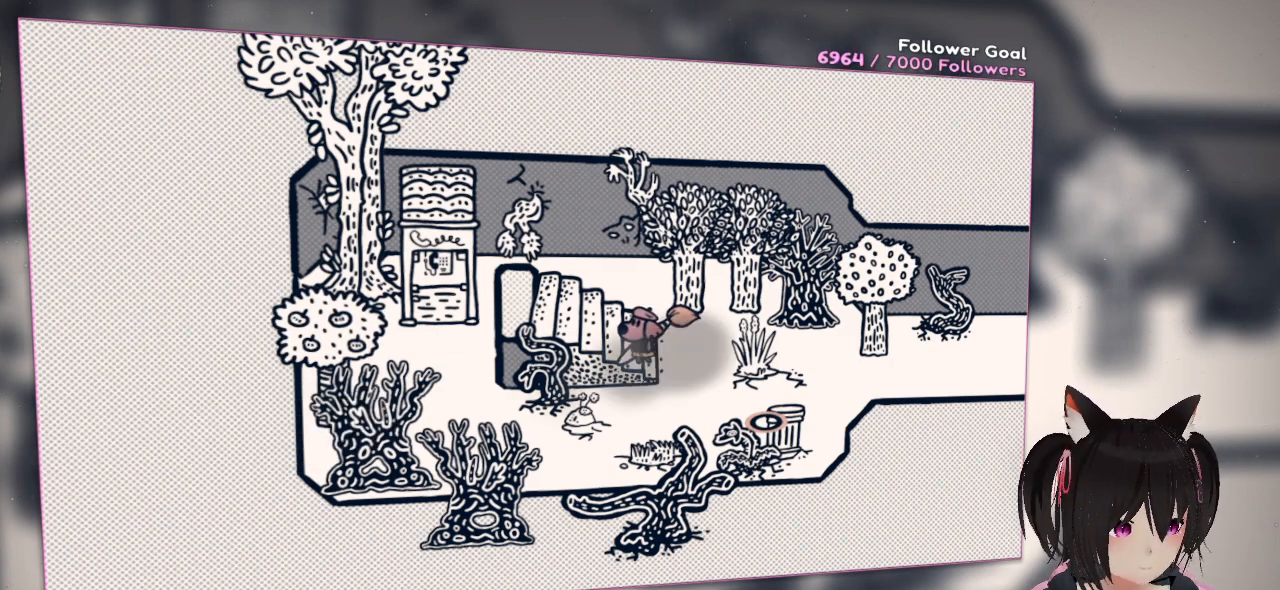
{"buttons": [], "left_stick": "center", "right_stick": "center", "events": [[300, "left_stick", "down-right"], [367, "left_stick", "center"]]}
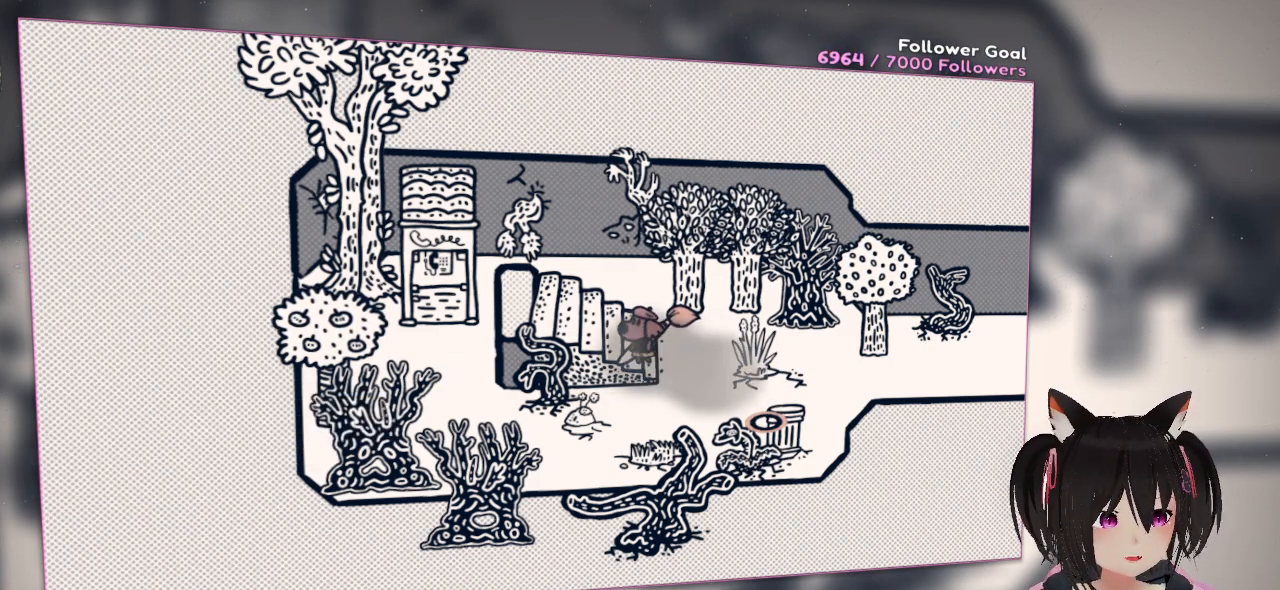
{"buttons": [], "left_stick": "down", "right_stick": "center", "events": [[50, "left_stick", "right"], [350, "left_stick", "down"]]}
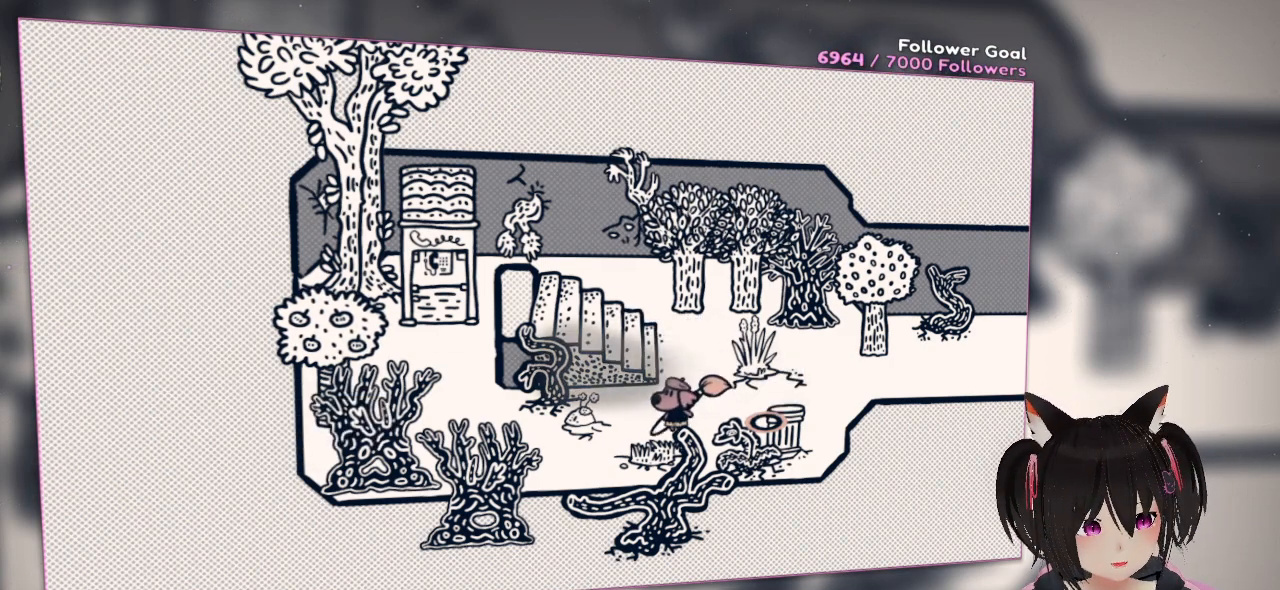
{"buttons": [], "left_stick": "left", "right_stick": "center", "events": [[17, "left_stick", "down-left"], [217, "left_stick", "left"]]}
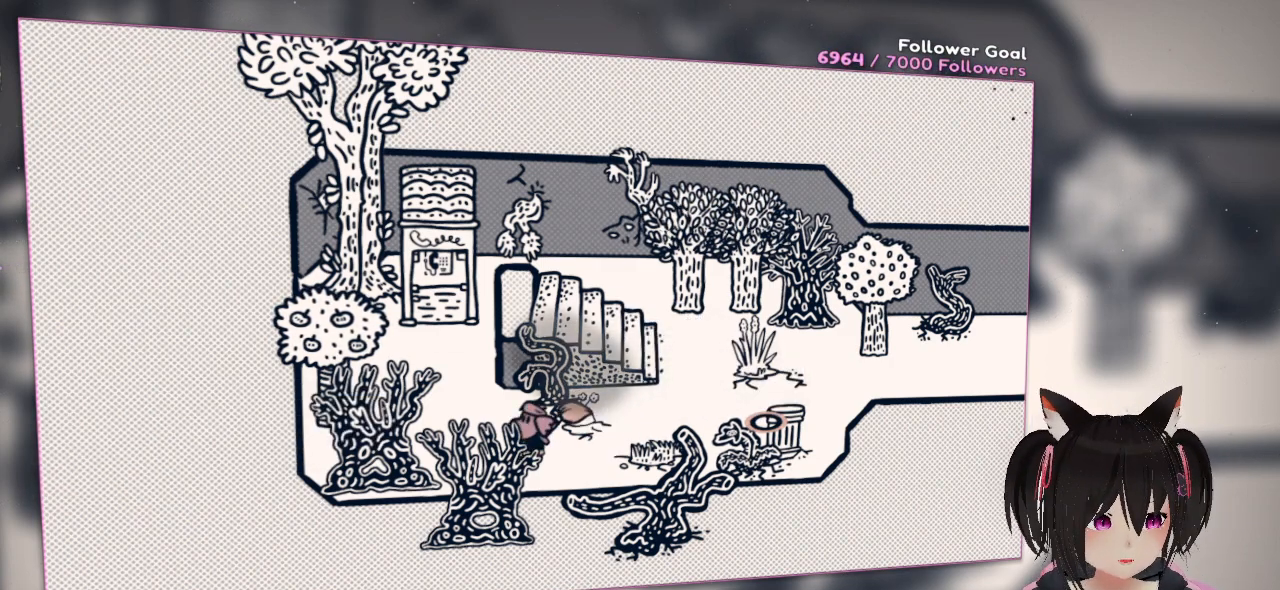
{"buttons": [], "left_stick": "up", "right_stick": "center", "events": [[100, "left_stick", "up-left"], [433, "left_stick", "up"]]}
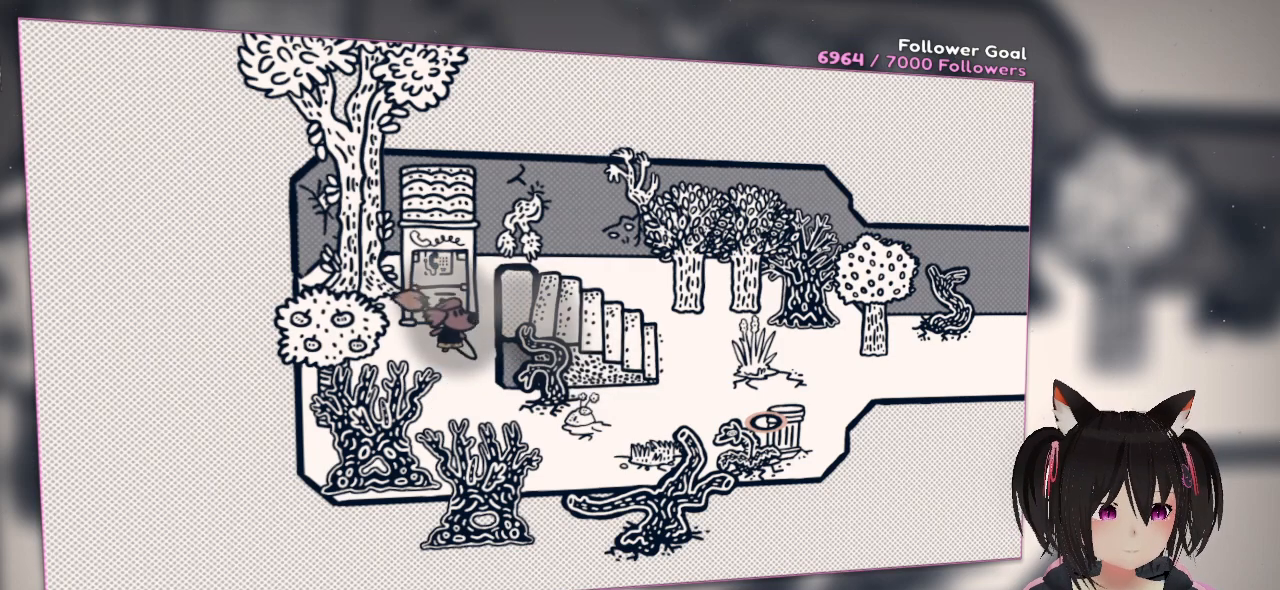
{"buttons": [], "left_stick": "center", "right_stick": "center", "events": [[200, "left_stick", "up-left"], [433, "left_stick", "center"]]}
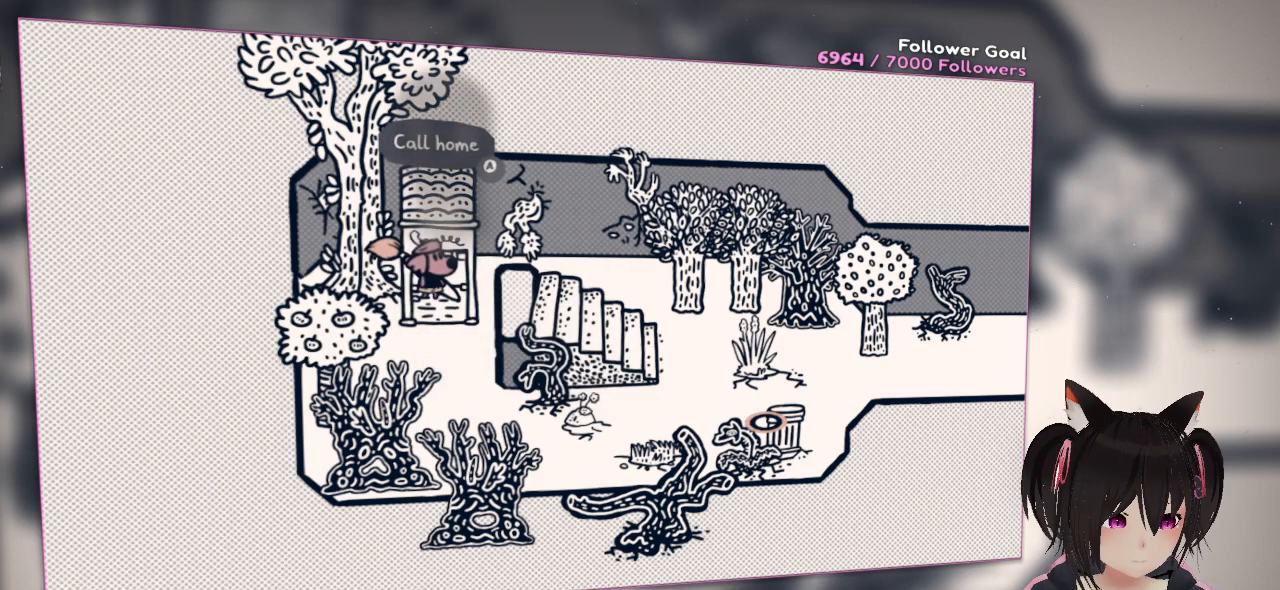
{"buttons": [], "left_stick": "down", "right_stick": "center", "events": [[483, "left_stick", "down"]]}
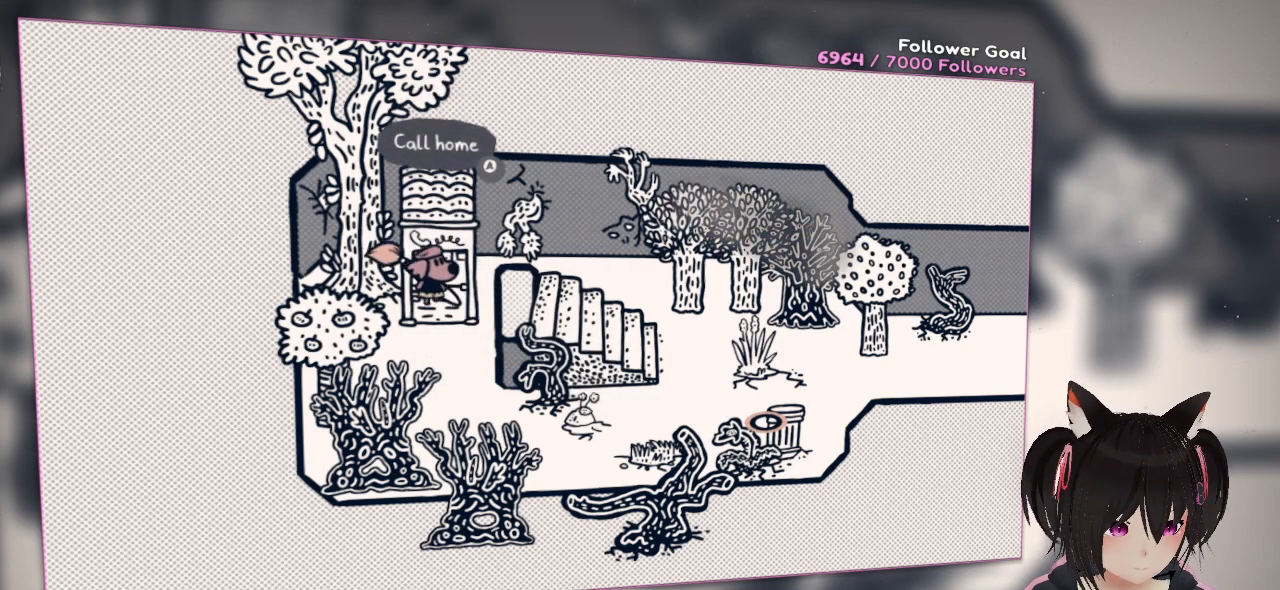
{"buttons": [], "left_stick": "down-right", "right_stick": "center", "events": [[383, "left_stick", "down-right"]]}
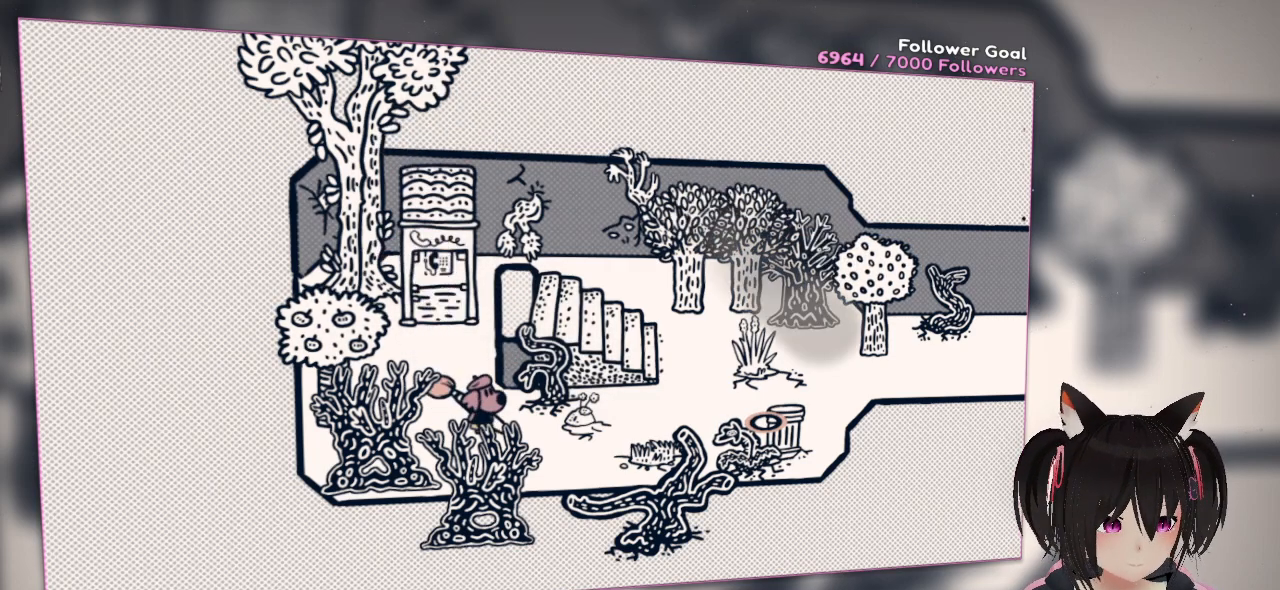
{"buttons": [], "left_stick": "right", "right_stick": "center", "events": [[83, "left_stick", "right"], [450, "R2", "down"], [500, "R2", "up"]]}
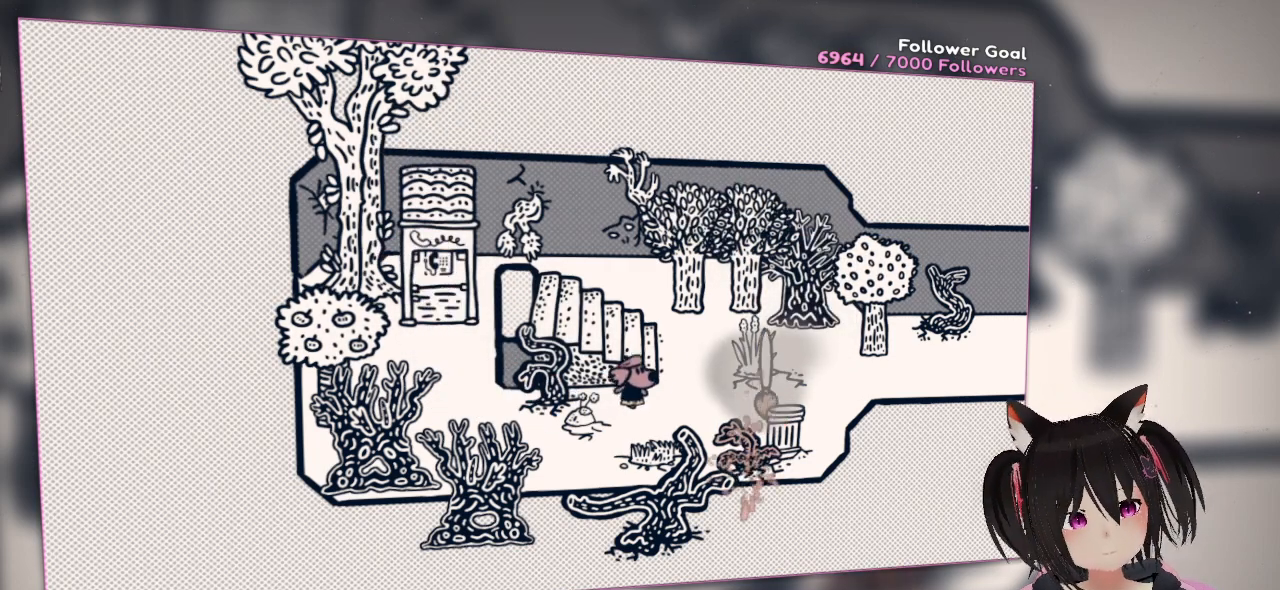
{"buttons": [], "left_stick": "right", "right_stick": "center", "events": [[100, "R2", "down"], [233, "R2", "up"]]}
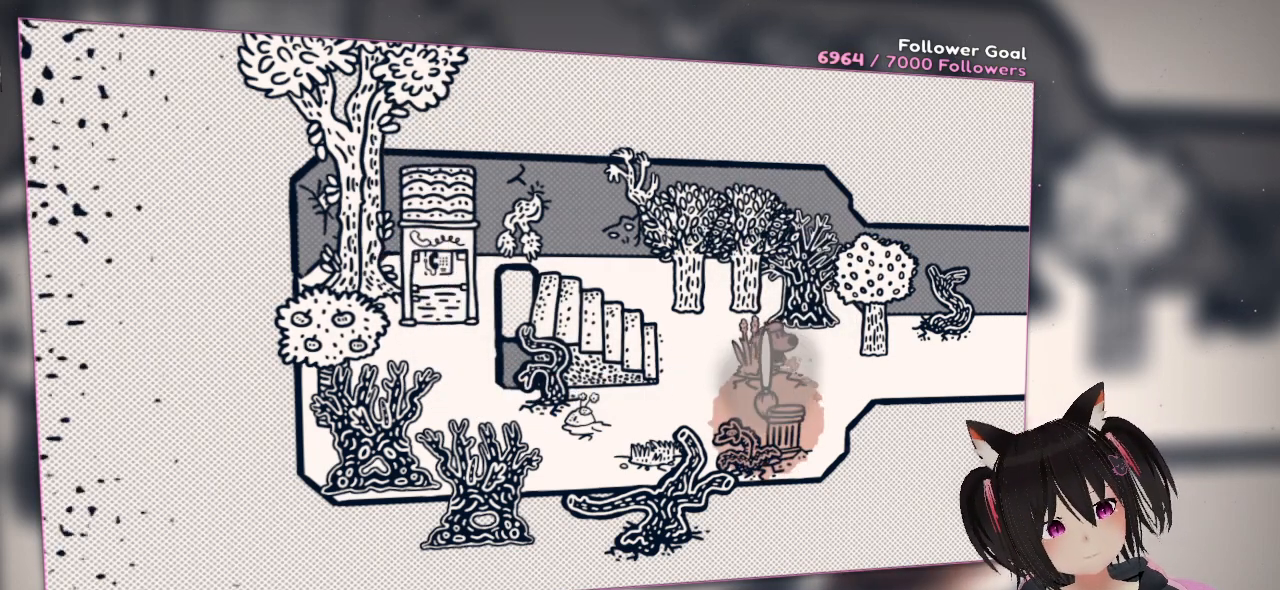
{"buttons": [], "left_stick": "left", "right_stick": "center", "events": [[483, "left_stick", "left"]]}
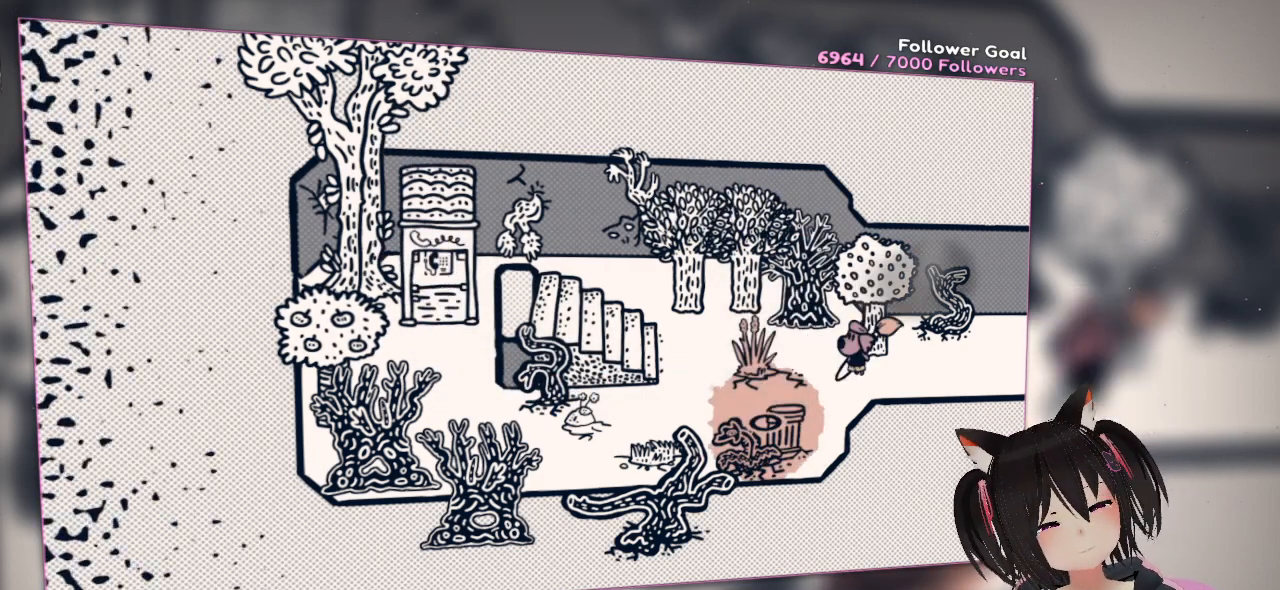
{"buttons": [], "left_stick": "right", "right_stick": "center", "events": [[183, "left_stick", "center"], [233, "left_stick", "right"]]}
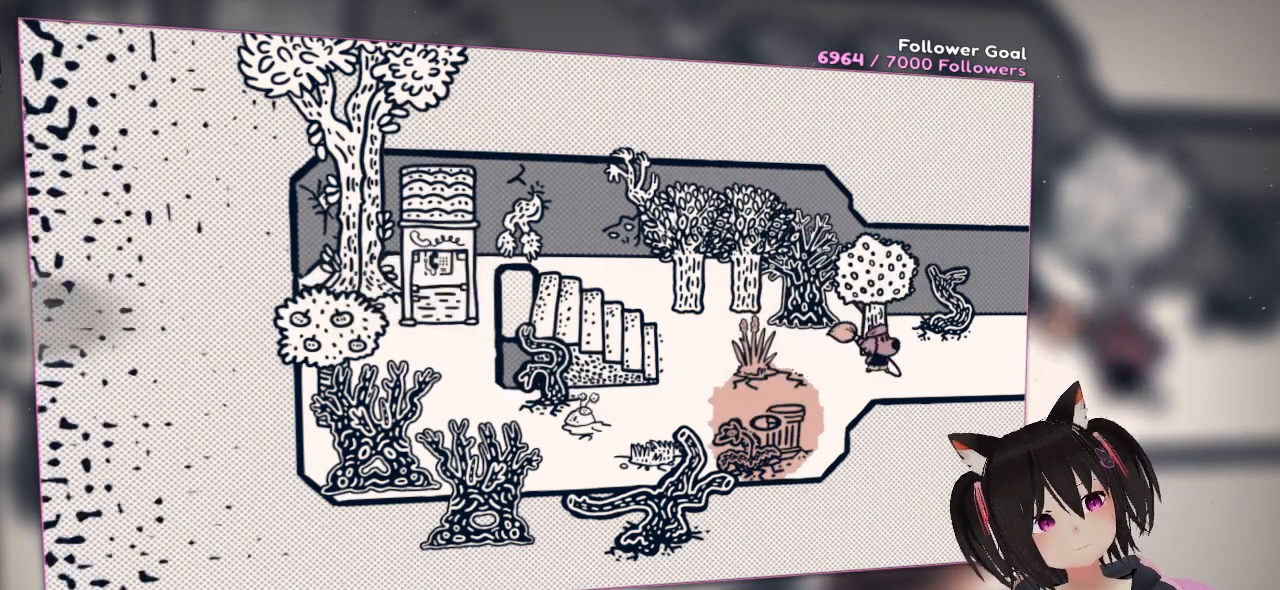
{"buttons": [], "left_stick": "right", "right_stick": "center", "events": []}
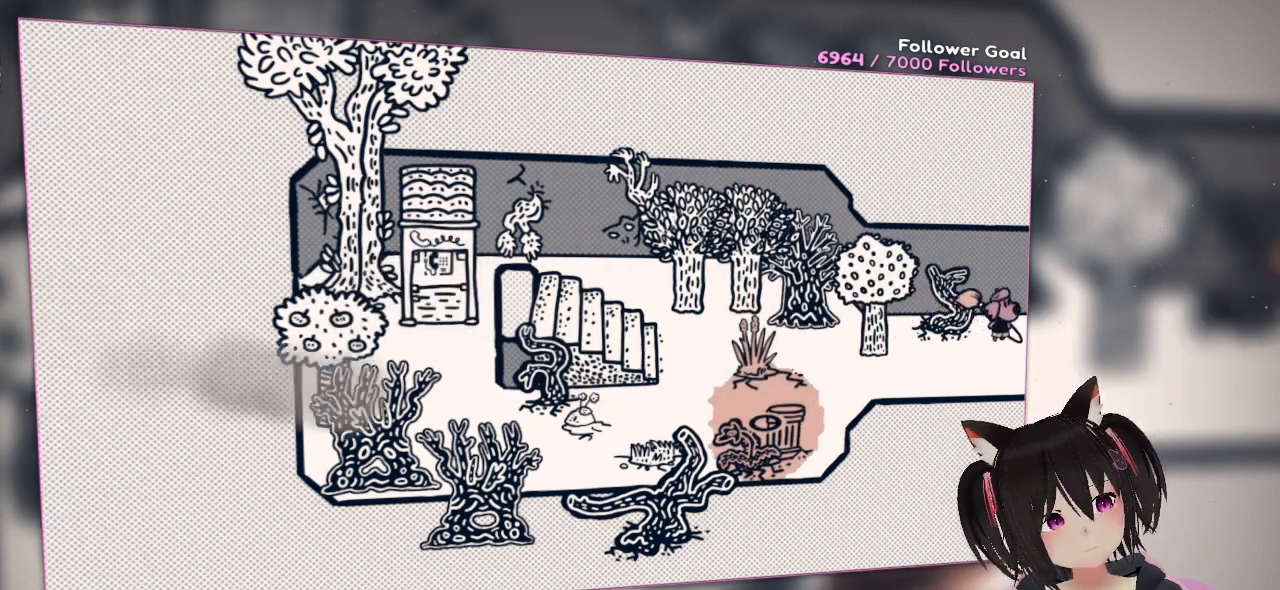
{"buttons": [], "left_stick": "right", "right_stick": "center", "events": []}